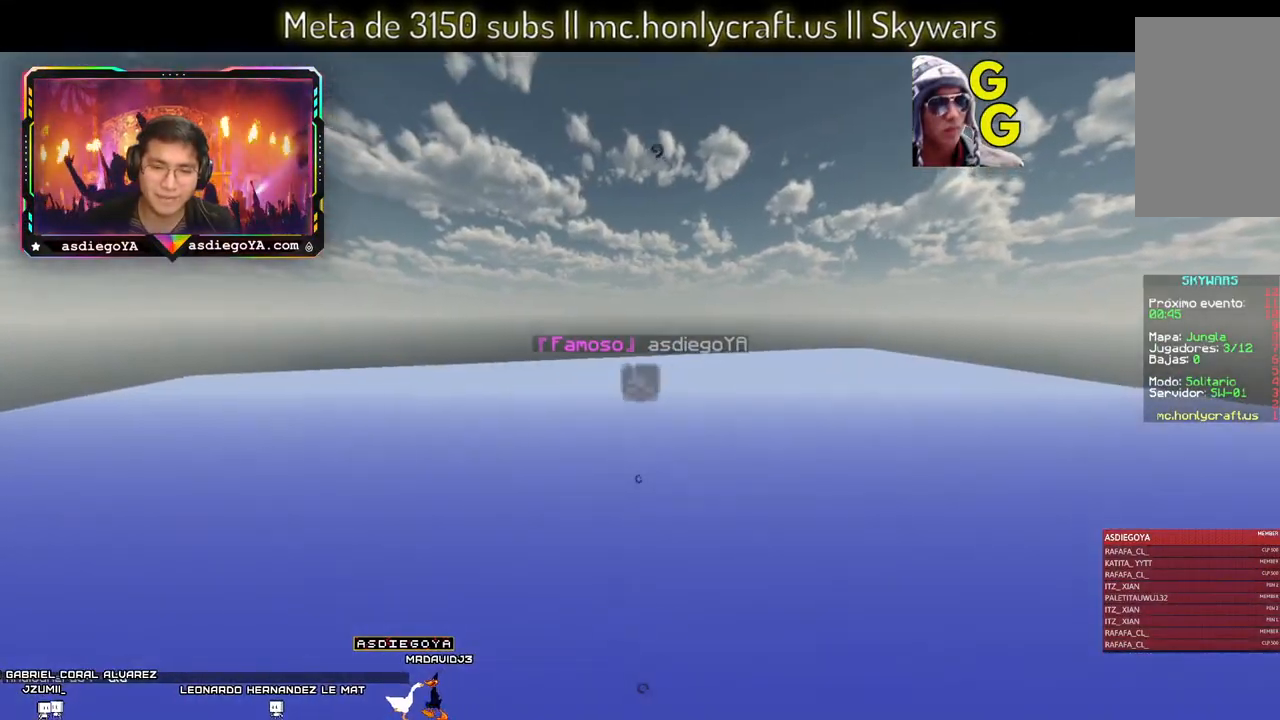
Gameplay with keyboard and mouse; each line is a JSON object with the keys and mouse buttons held at the frame after it. "events" lists presses ("down") and releases ("up") of "a", "d", "s", "space", "w", "mouse_left" and "mouse_right" between this image and that frame as [ms after this image, input, new state], when the widget could be followed in between. "mouse_left", "mouse_right" = the "left", "right" buttons of the "mouse" list. No other keys are recorded. Fast repeated clicks can show as one long hold. Mouse movement is not recorded.
{"keys": ["w"], "mouse": [], "events": [[100, "w", "down"]]}
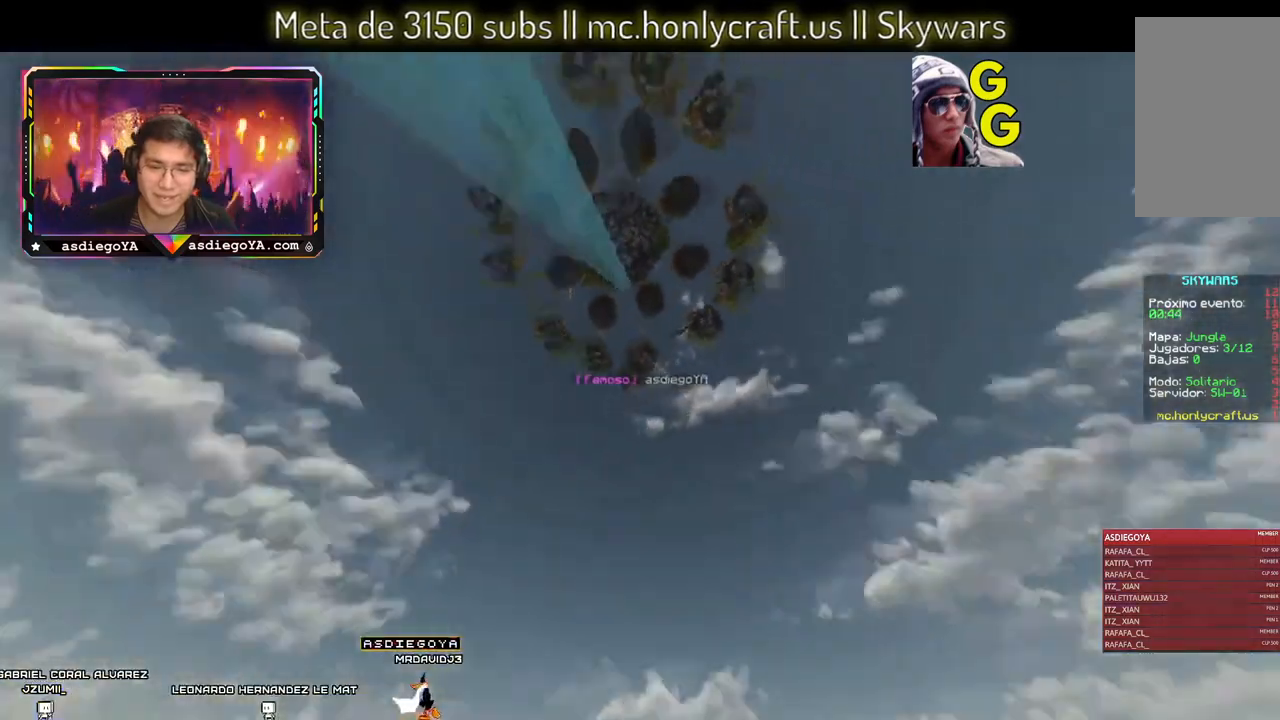
{"keys": ["space", "w"], "mouse": [], "events": [[16, "space", "down"]]}
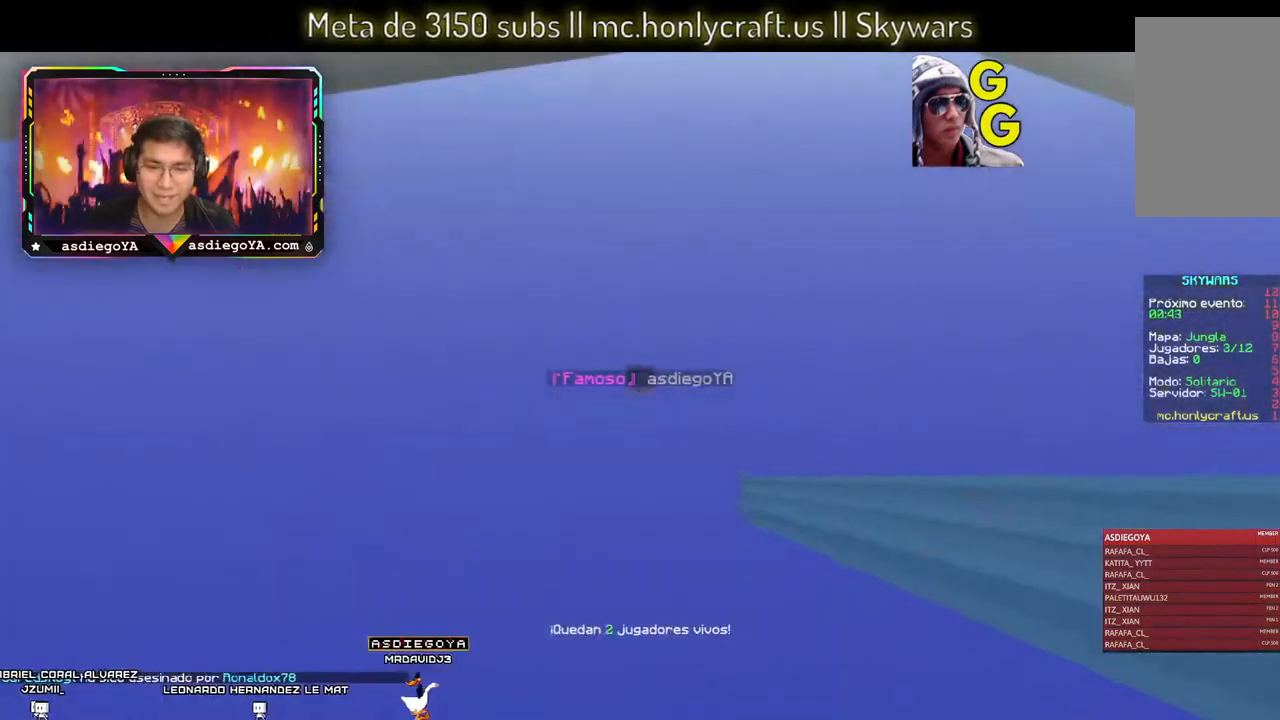
{"keys": ["space", "w"], "mouse": [], "events": [[350, "space", "up"], [450, "space", "down"]]}
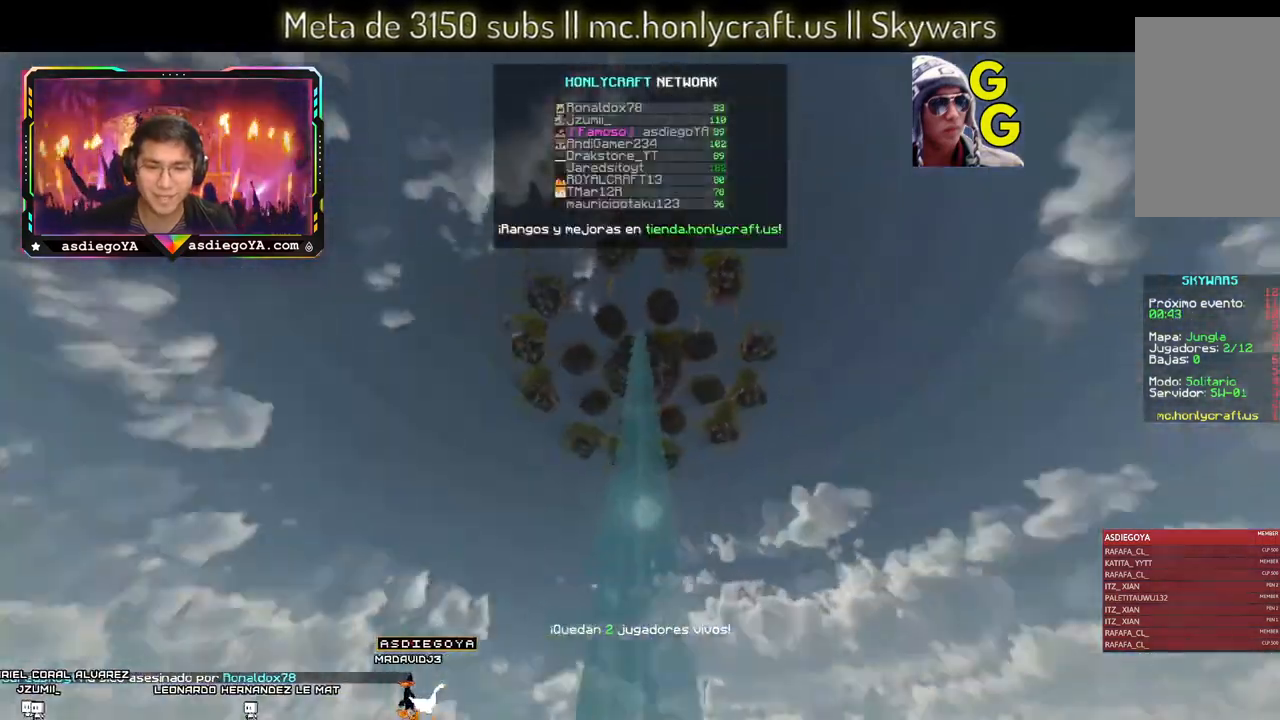
{"keys": ["space", "w"], "mouse": [], "events": []}
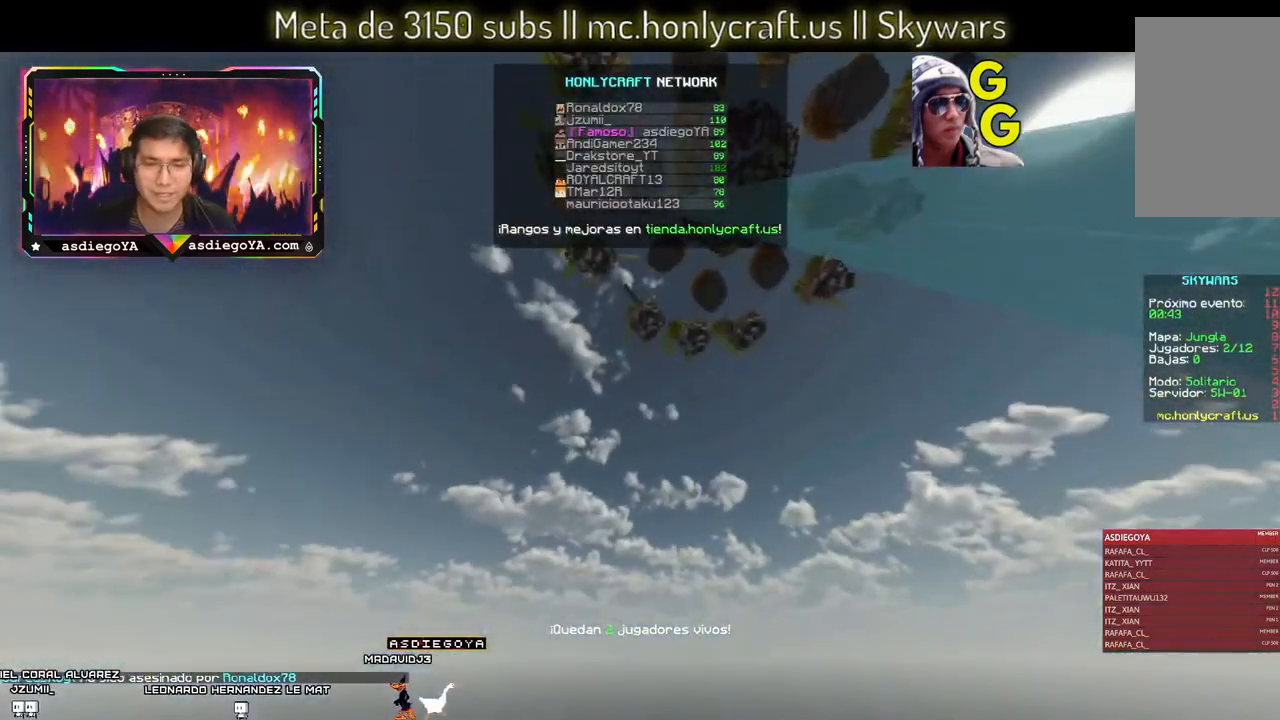
{"keys": ["space", "w"], "mouse": [], "events": []}
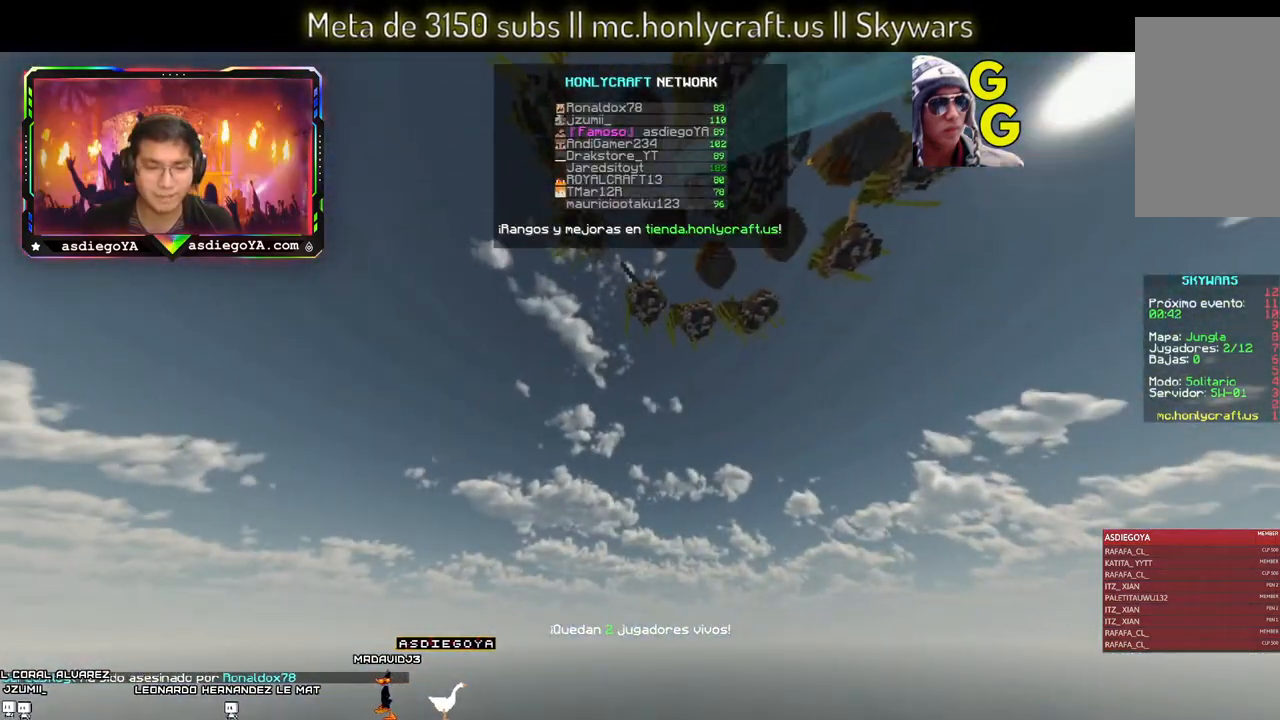
{"keys": ["space", "w"], "mouse": [], "events": []}
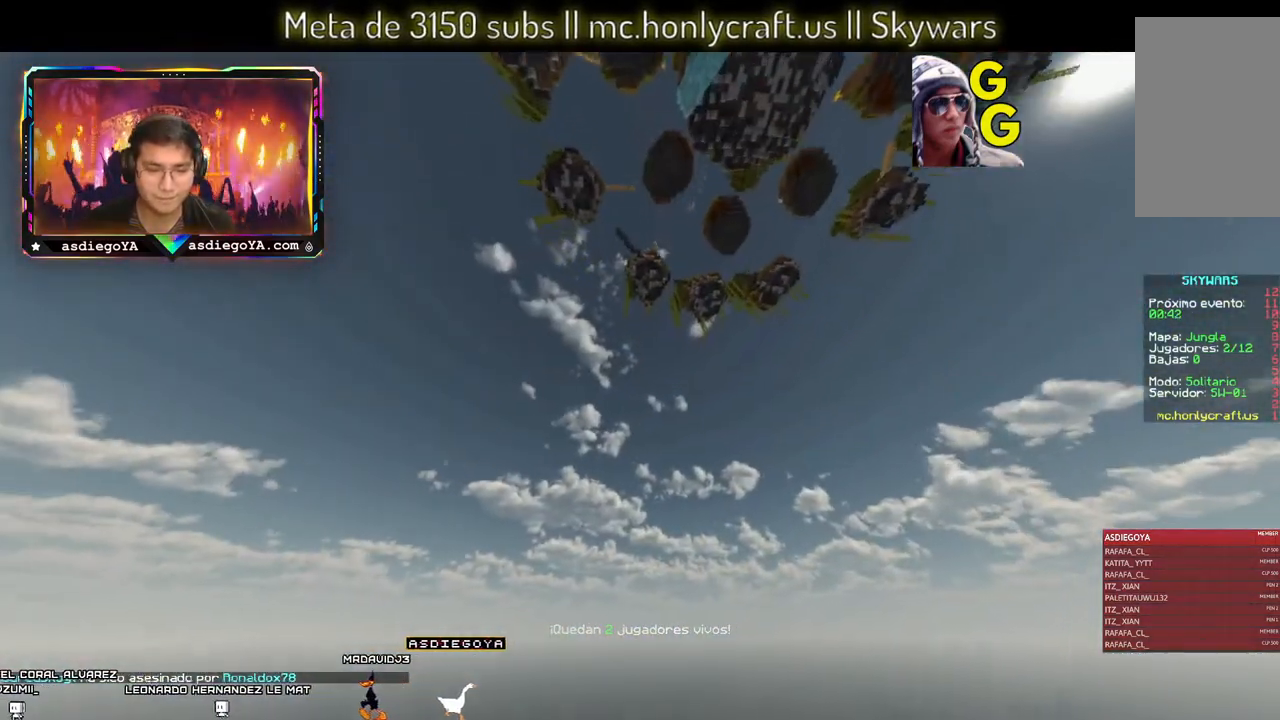
{"keys": ["space", "w"], "mouse": [], "events": []}
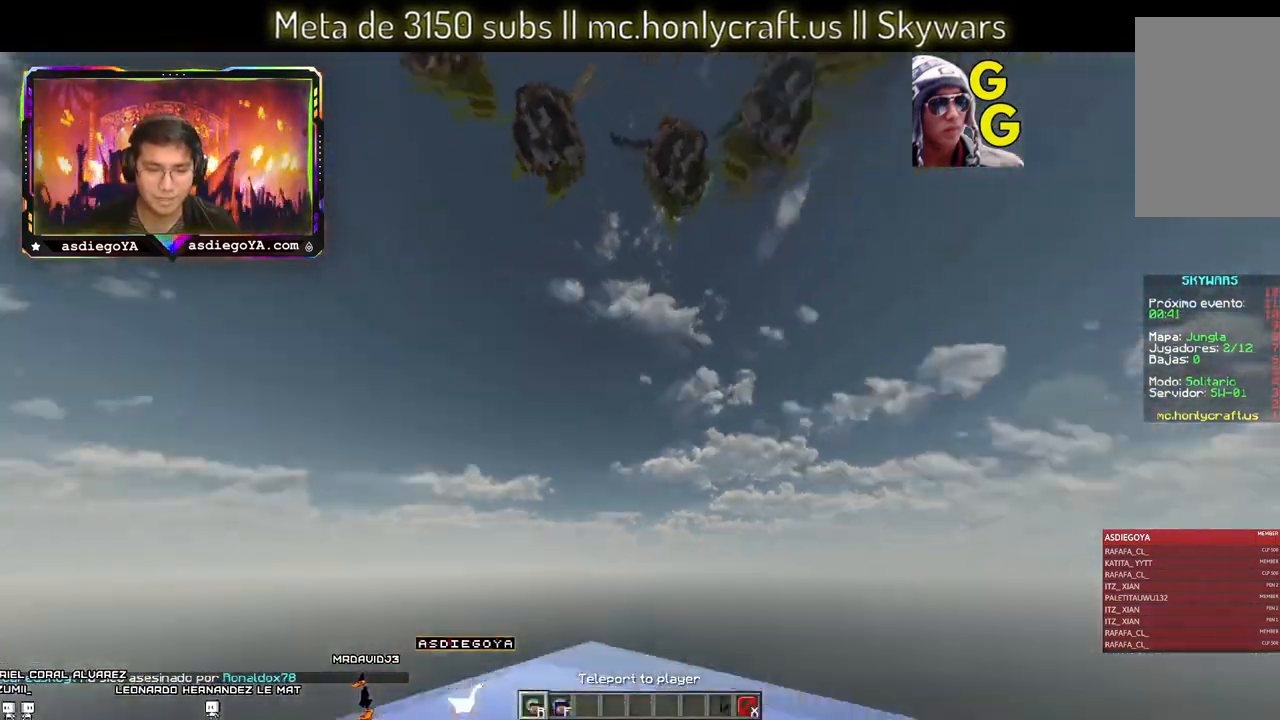
{"keys": ["space", "w"], "mouse": [], "events": []}
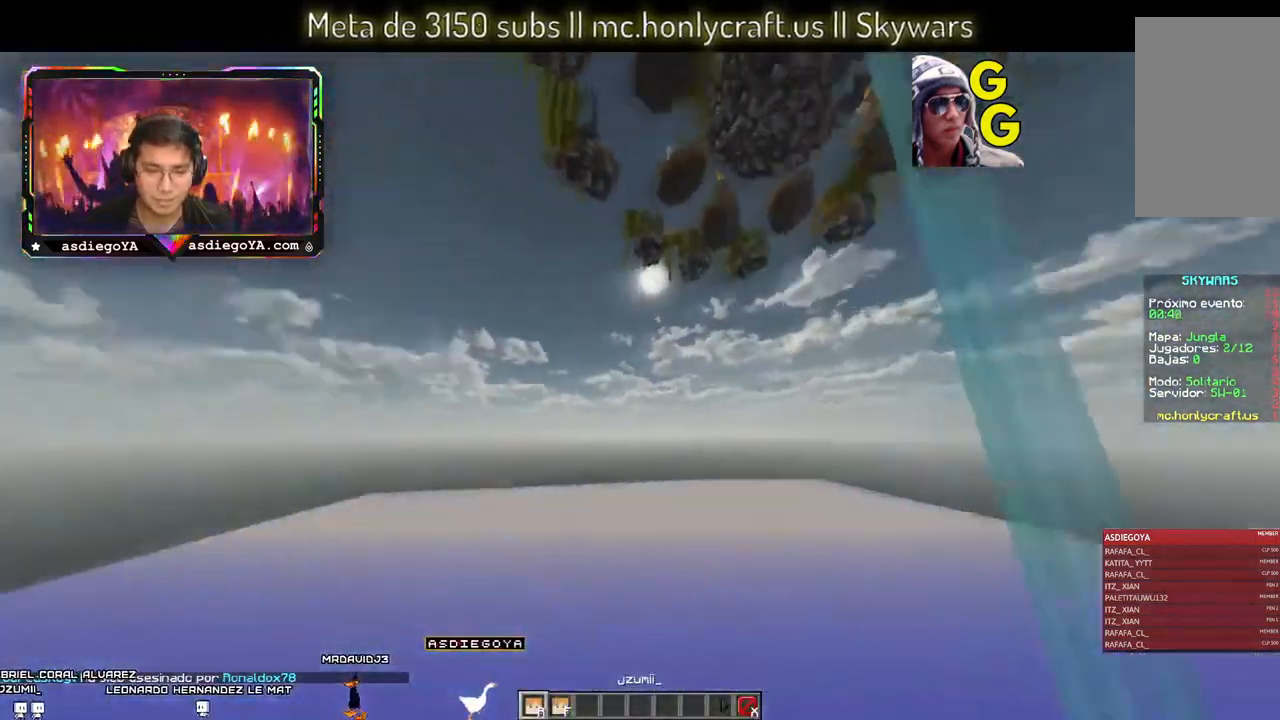
{"keys": ["space", "w"], "mouse": [], "events": []}
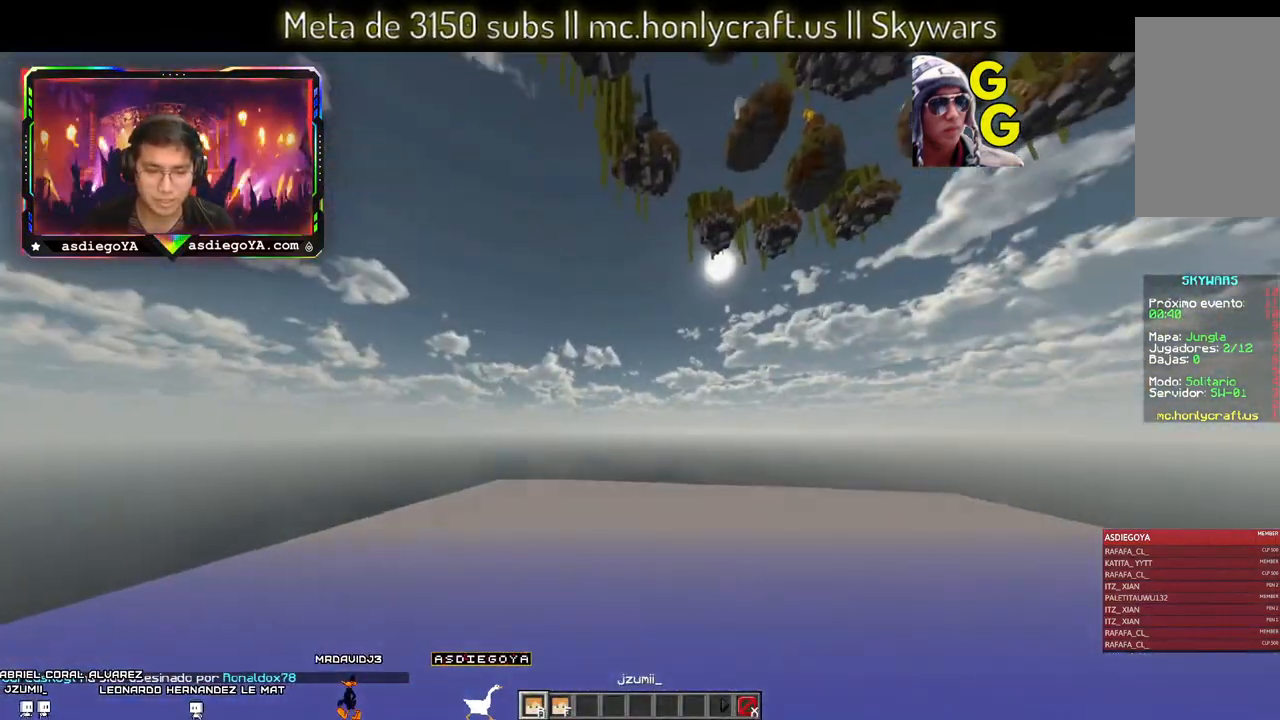
{"keys": ["space", "w"], "mouse": [], "events": []}
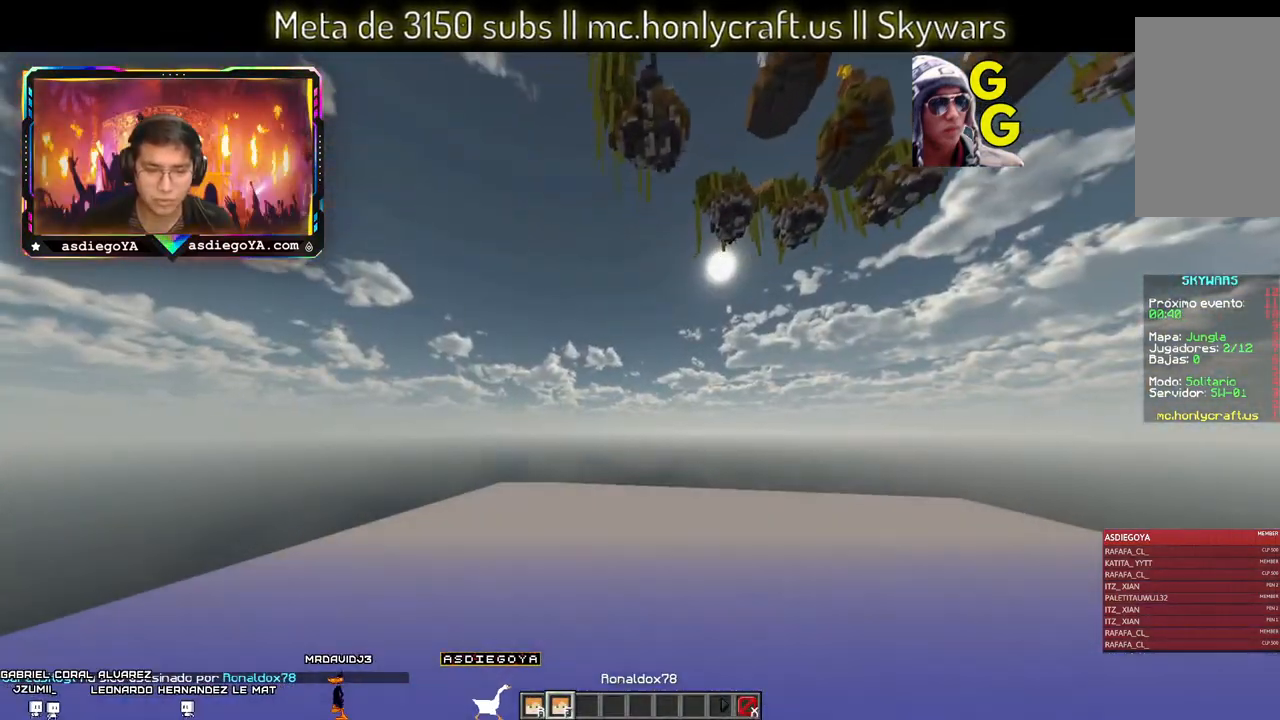
{"keys": ["space", "w"], "mouse": [], "events": []}
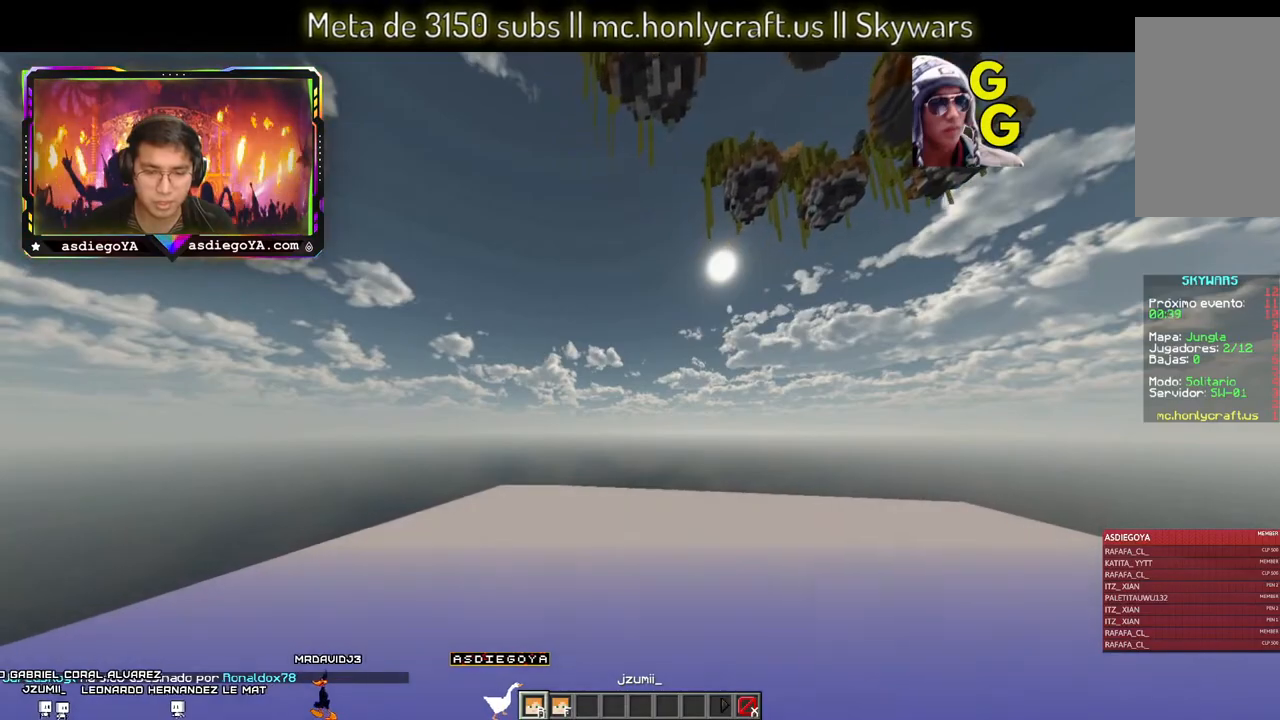
{"keys": ["space", "w"], "mouse": [], "events": []}
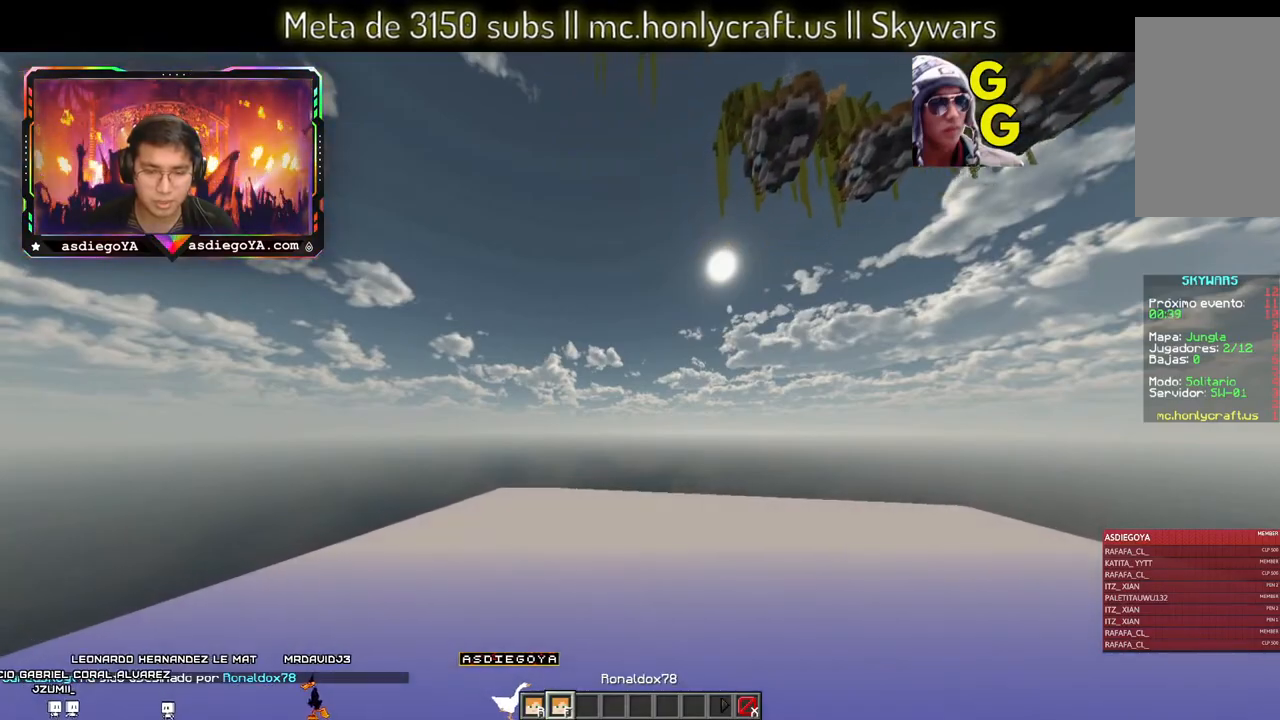
{"keys": ["space", "w"], "mouse": [], "events": []}
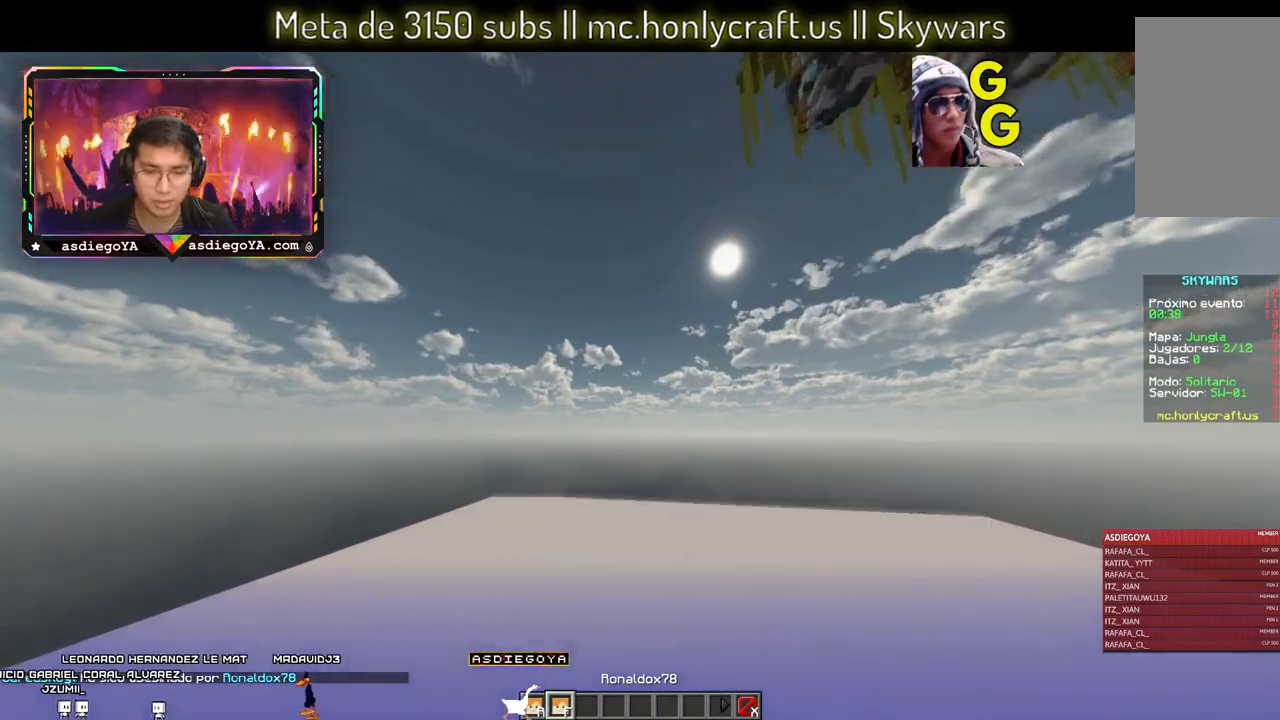
{"keys": [], "mouse": [], "events": [[233, "space", "up"], [266, "w", "up"]]}
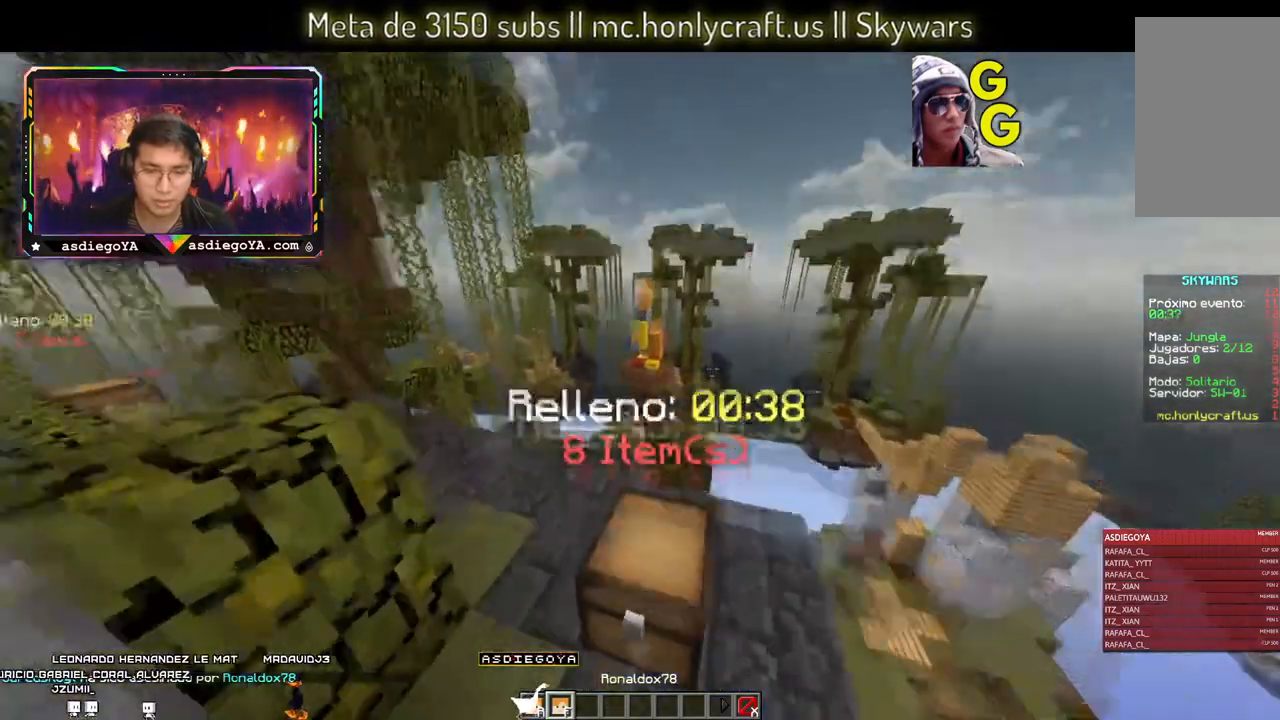
{"keys": ["a", "w"], "mouse": [], "events": [[100, "s", "down"], [366, "s", "up"], [433, "a", "down"], [466, "w", "down"]]}
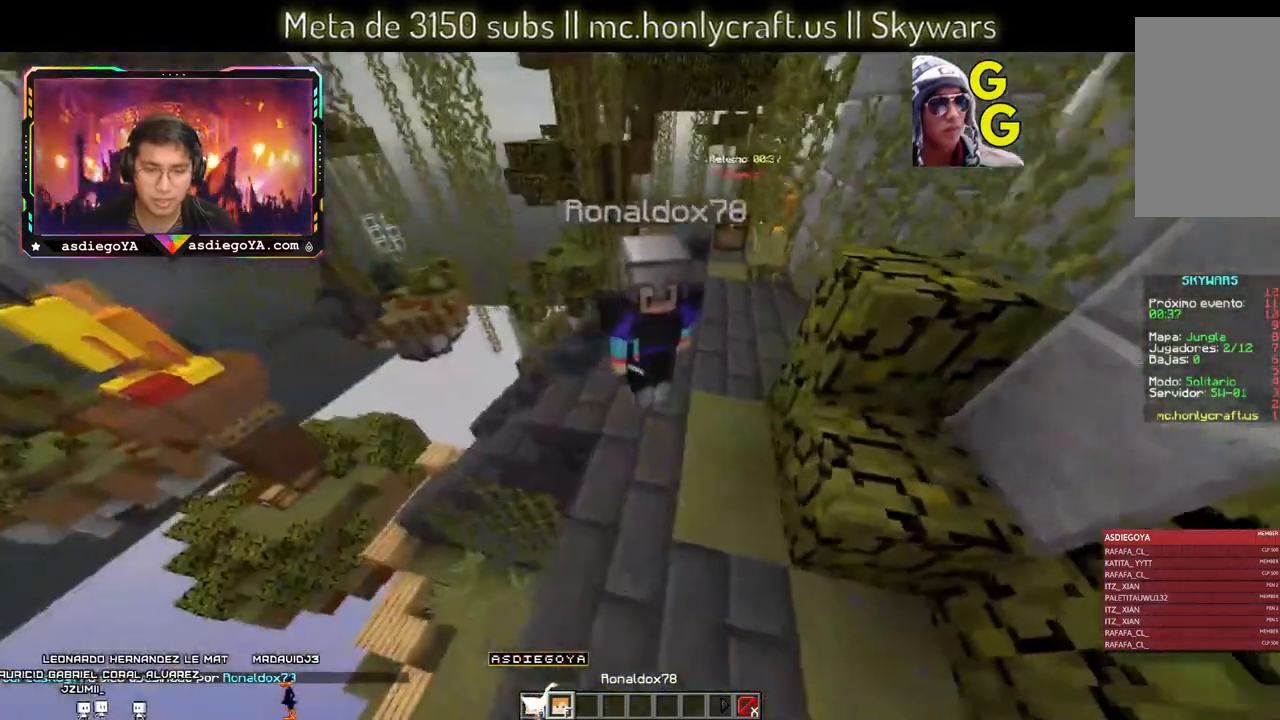
{"keys": ["d", "w"], "mouse": ["left", "right"], "events": [[200, "a", "up"], [350, "d", "down"], [416, "mouse_right", "down"], [433, "mouse_left", "down"]]}
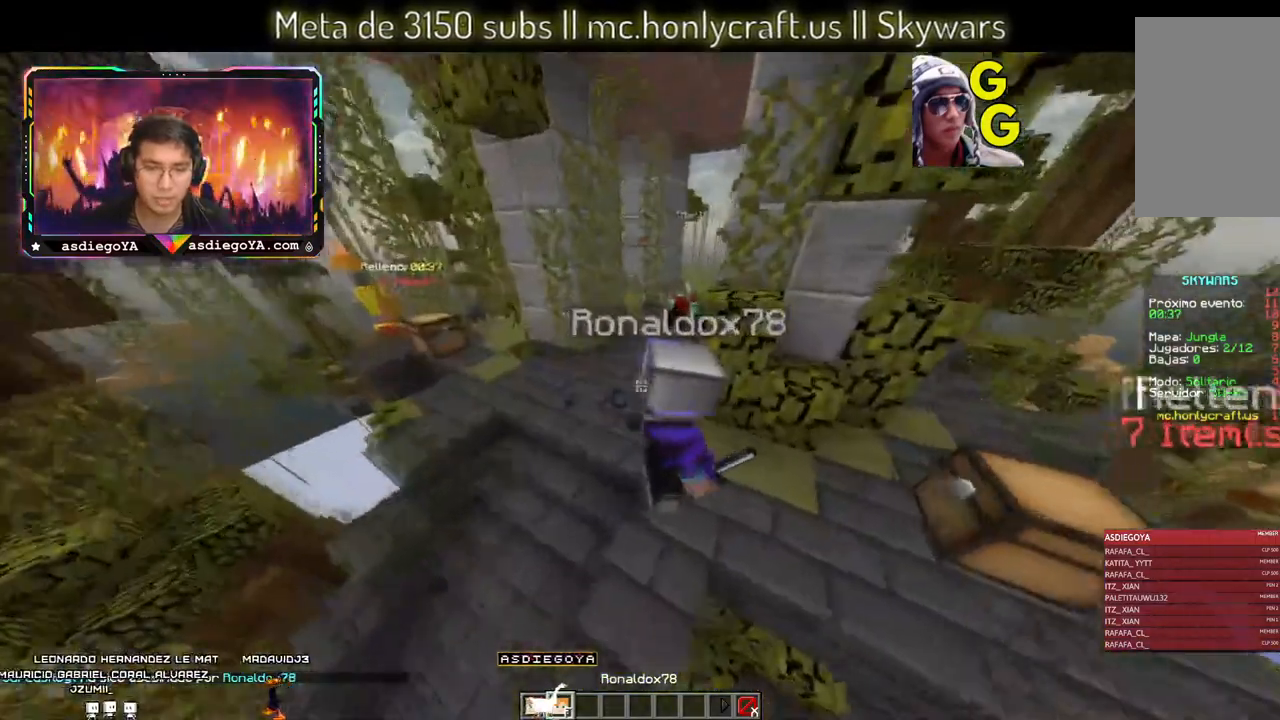
{"keys": [], "mouse": [], "events": [[116, "w", "up"], [150, "mouse_right", "up"], [183, "d", "up"], [183, "mouse_left", "up"]]}